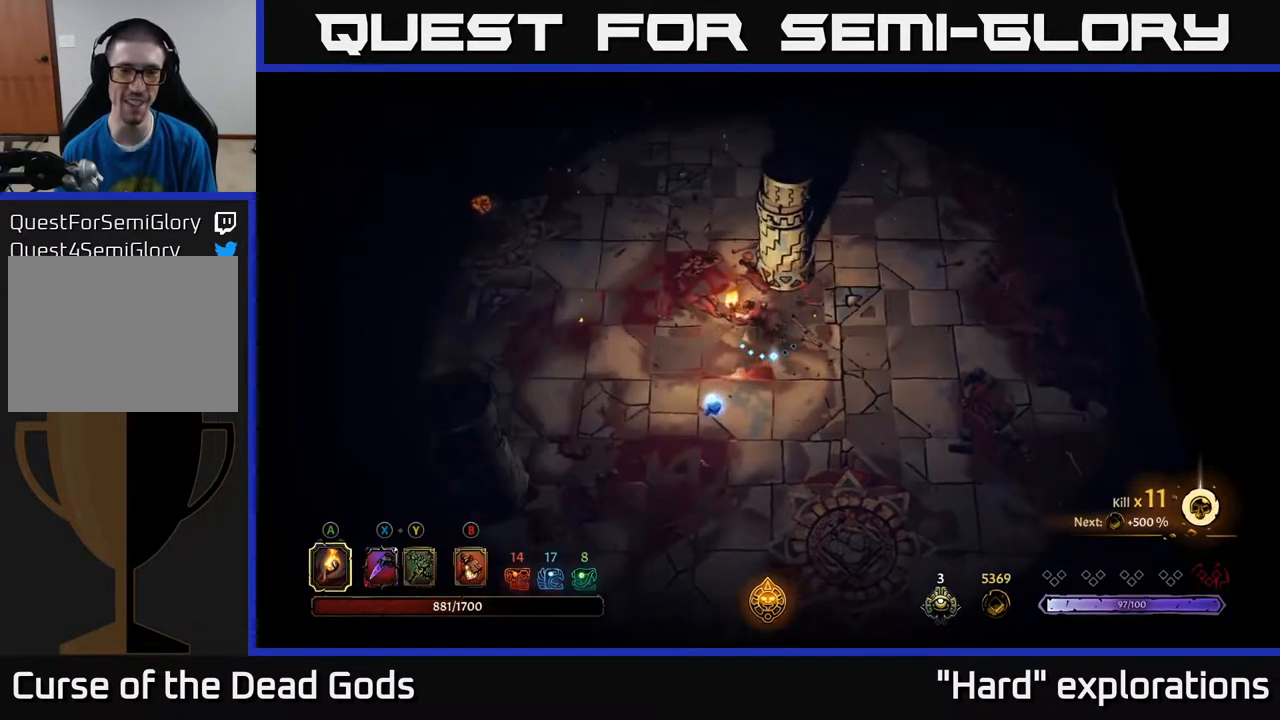
Gameplay with a controller (Xbox layout); each line is a JSON object with the inputs held at the frame after it. "events" lists button and stick changes between this image and that frame as [ms after this image, input, new state], when the widget could be followed in between.
{"buttons": [], "left_stick": "up-left", "right_stick": "center", "events": [[433, "left_stick", "up-left"]]}
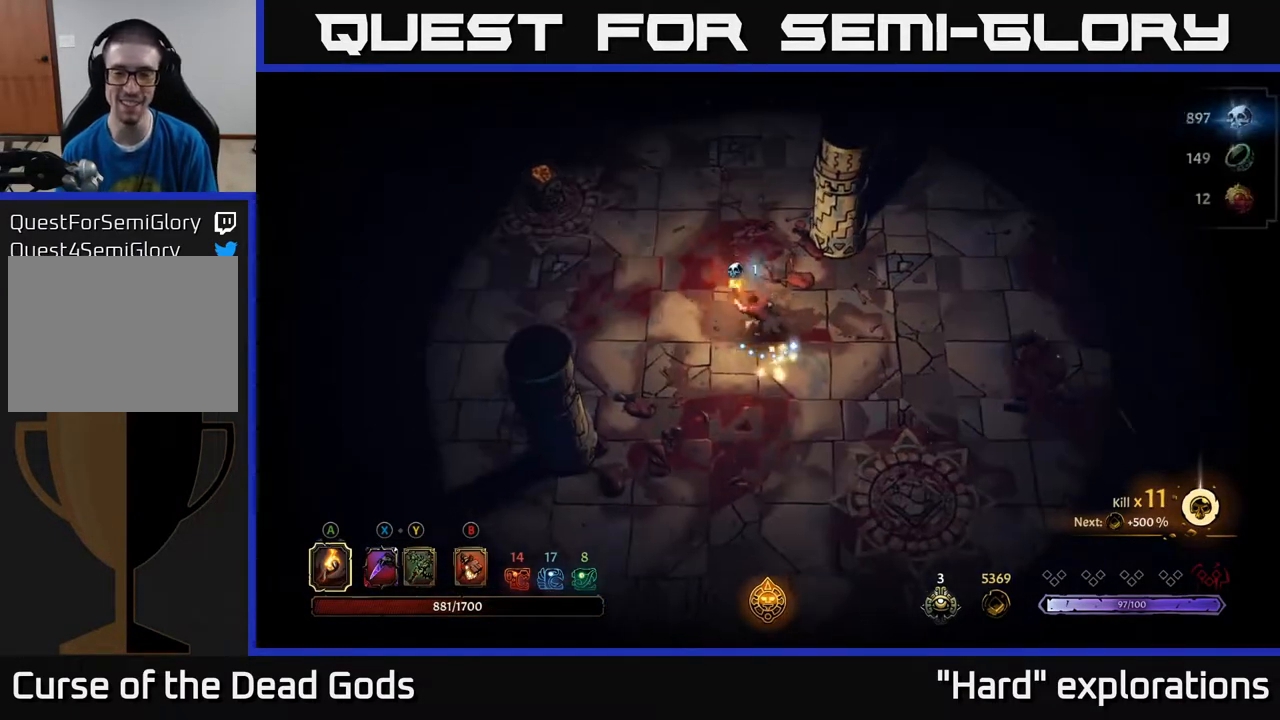
{"buttons": [], "left_stick": "up", "right_stick": "center", "events": [[33, "left_stick", "up"]]}
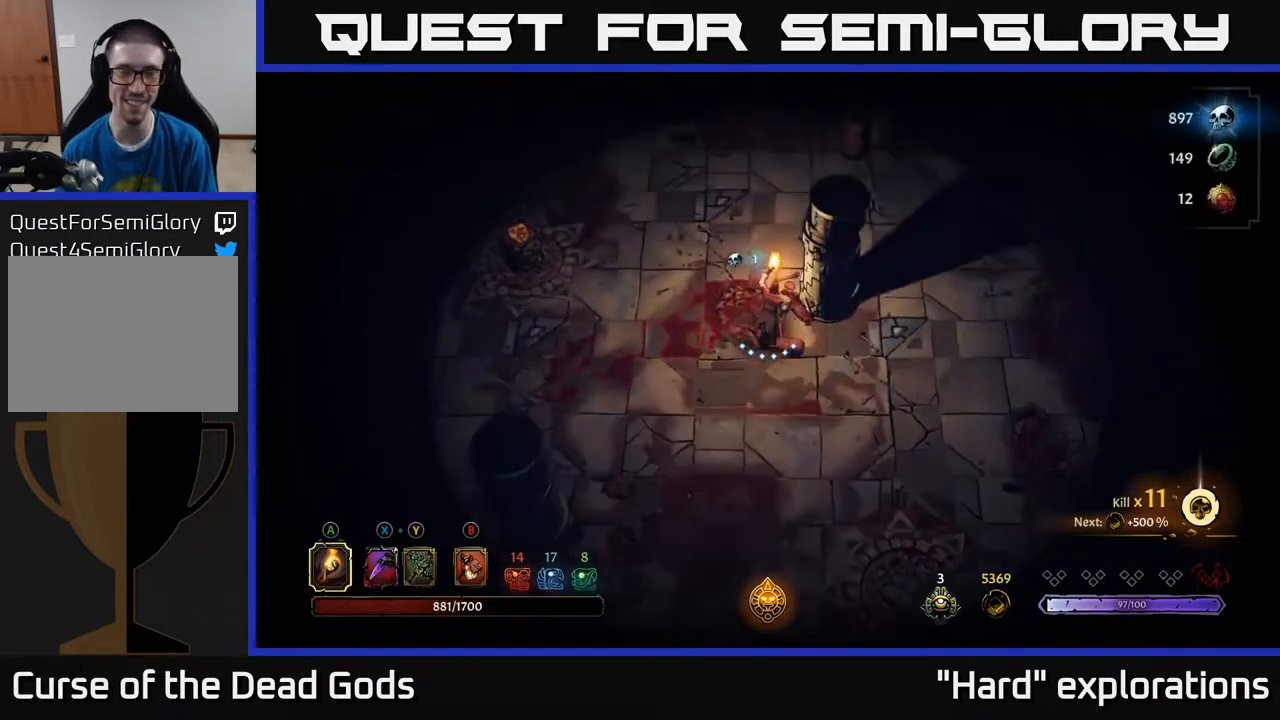
{"buttons": [], "left_stick": "up-right", "right_stick": "center", "events": [[283, "left_stick", "up-right"]]}
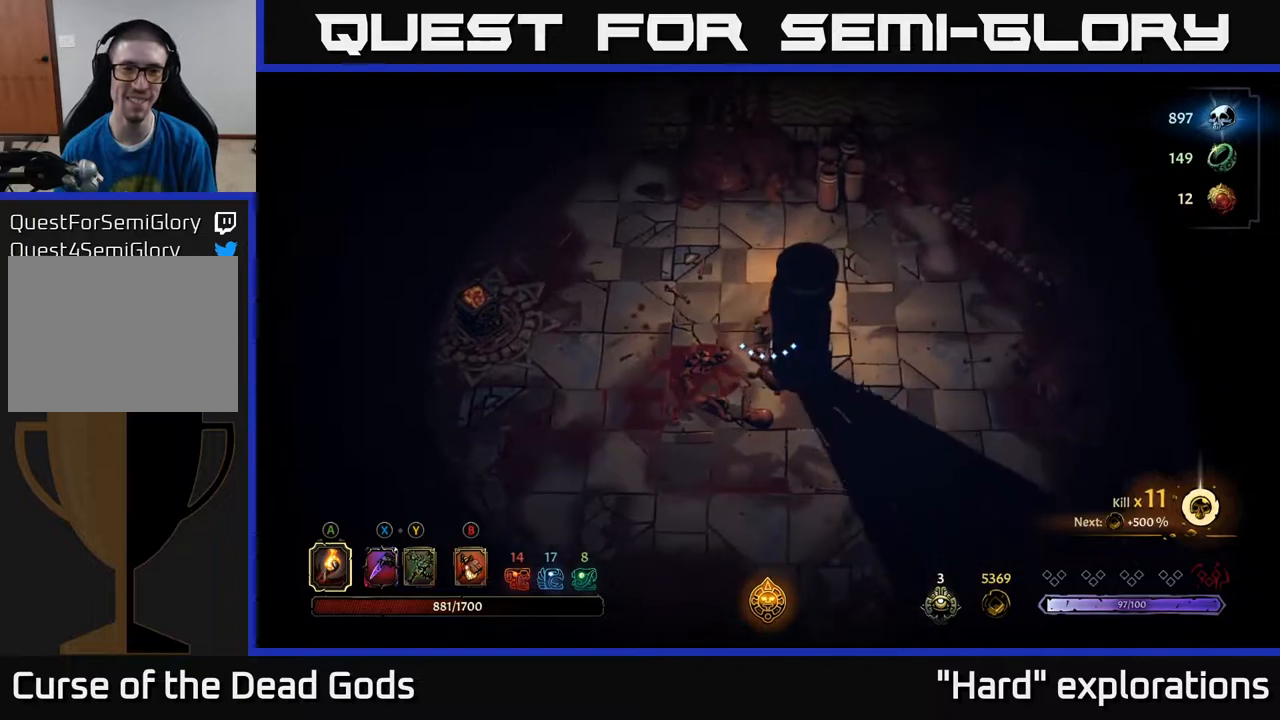
{"buttons": [], "left_stick": "left", "right_stick": "center", "events": [[217, "left_stick", "left"]]}
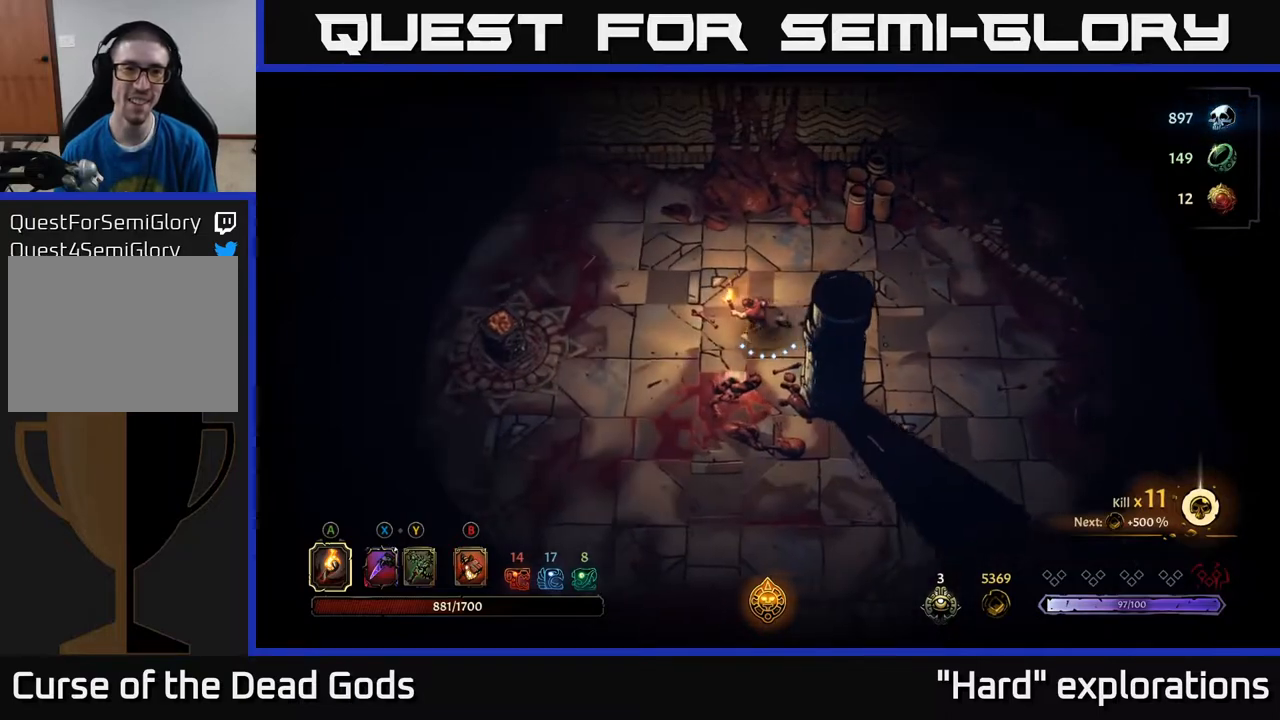
{"buttons": [], "left_stick": "left", "right_stick": "center", "events": []}
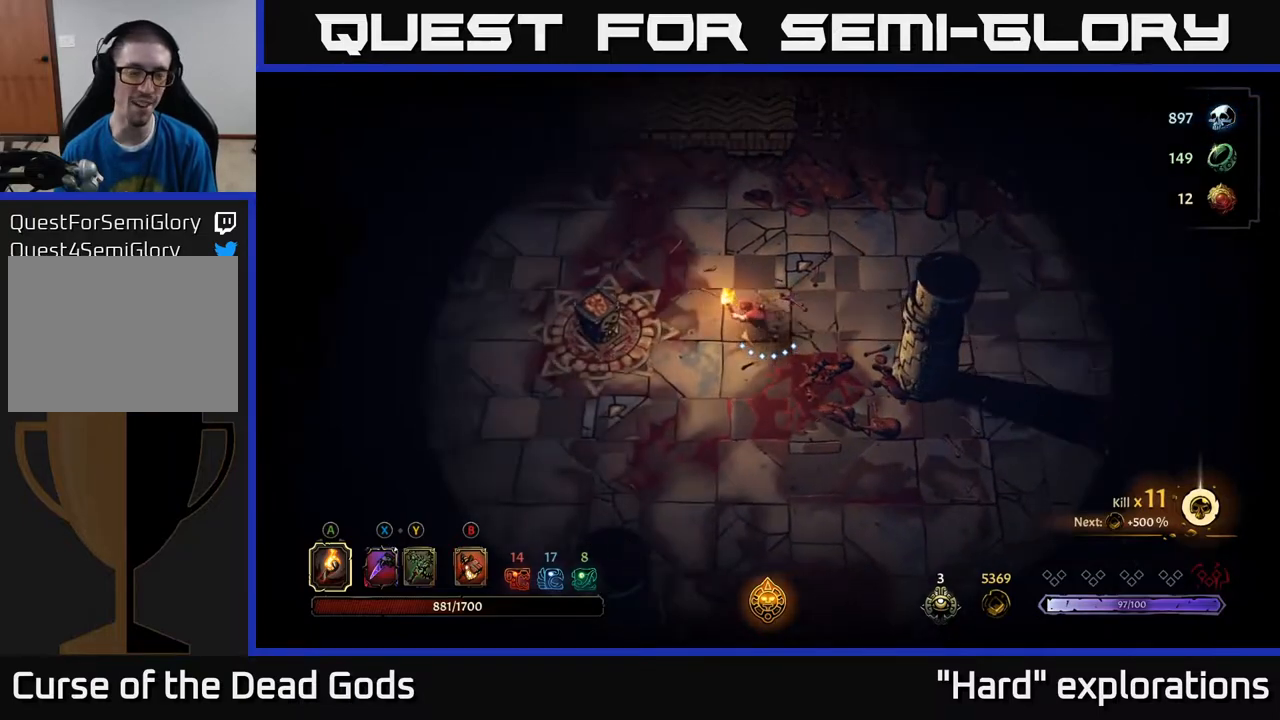
{"buttons": [], "left_stick": "left", "right_stick": "center", "events": [[317, "A", "down"], [417, "A", "up"]]}
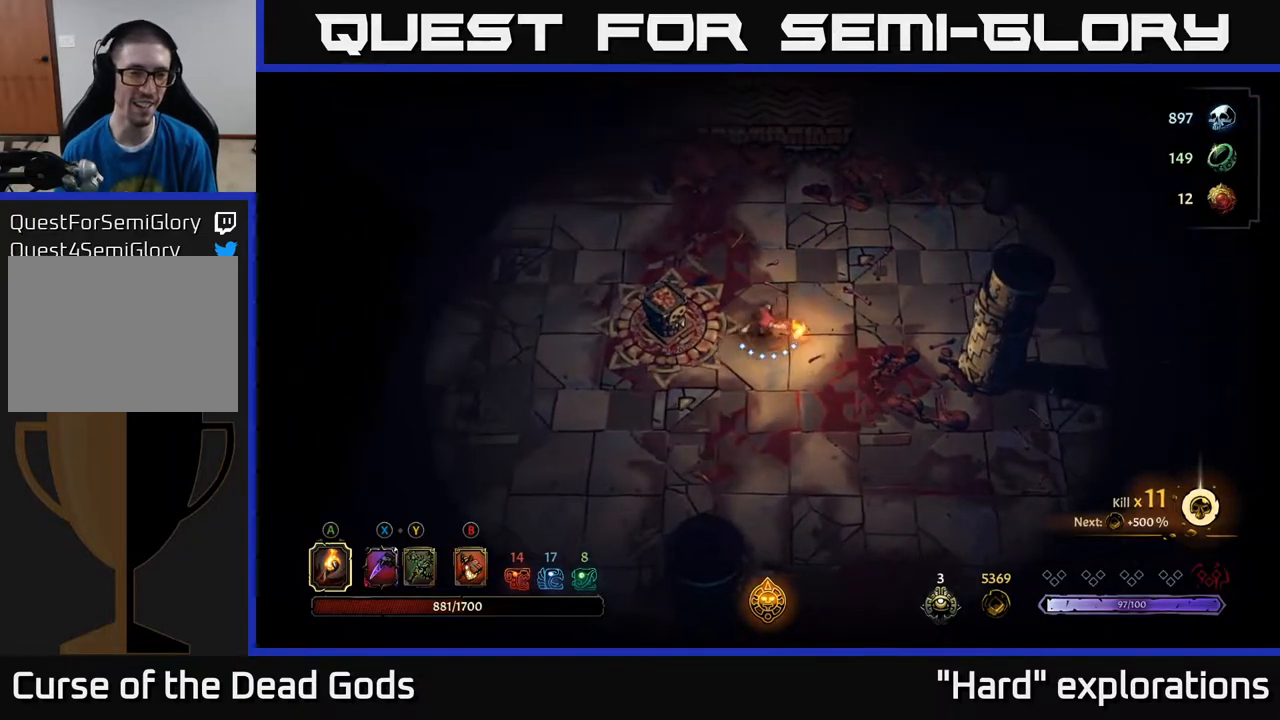
{"buttons": [], "left_stick": "down-left", "right_stick": "center", "events": [[117, "left_stick", "center"], [317, "left_stick", "left"], [400, "left_stick", "down-left"]]}
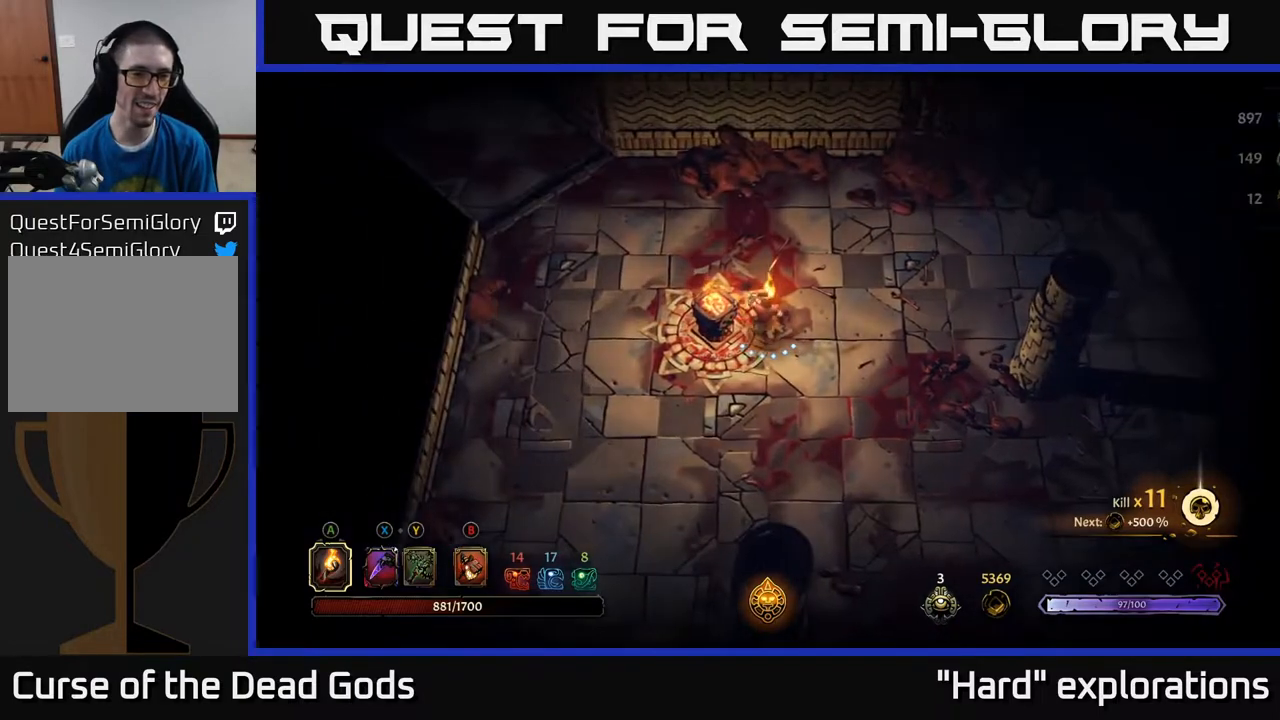
{"buttons": [], "left_stick": "down-left", "right_stick": "center", "events": []}
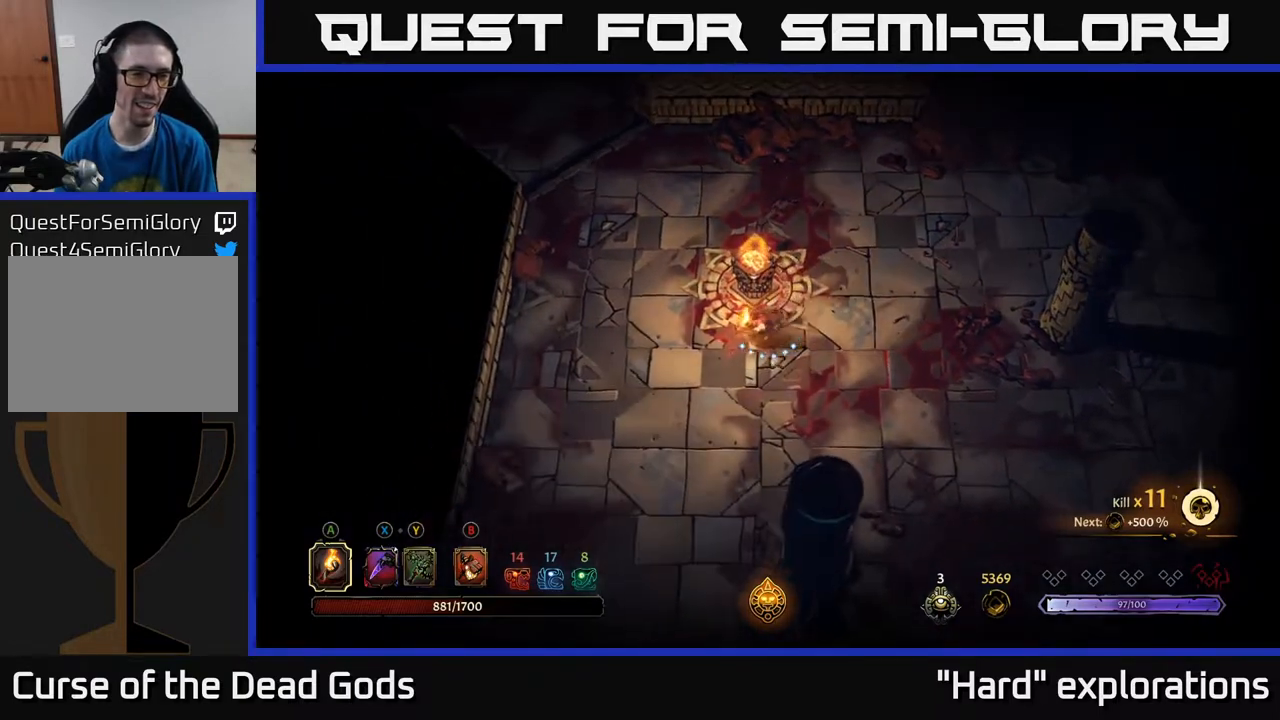
{"buttons": [], "left_stick": "left", "right_stick": "center", "events": [[250, "left_stick", "left"]]}
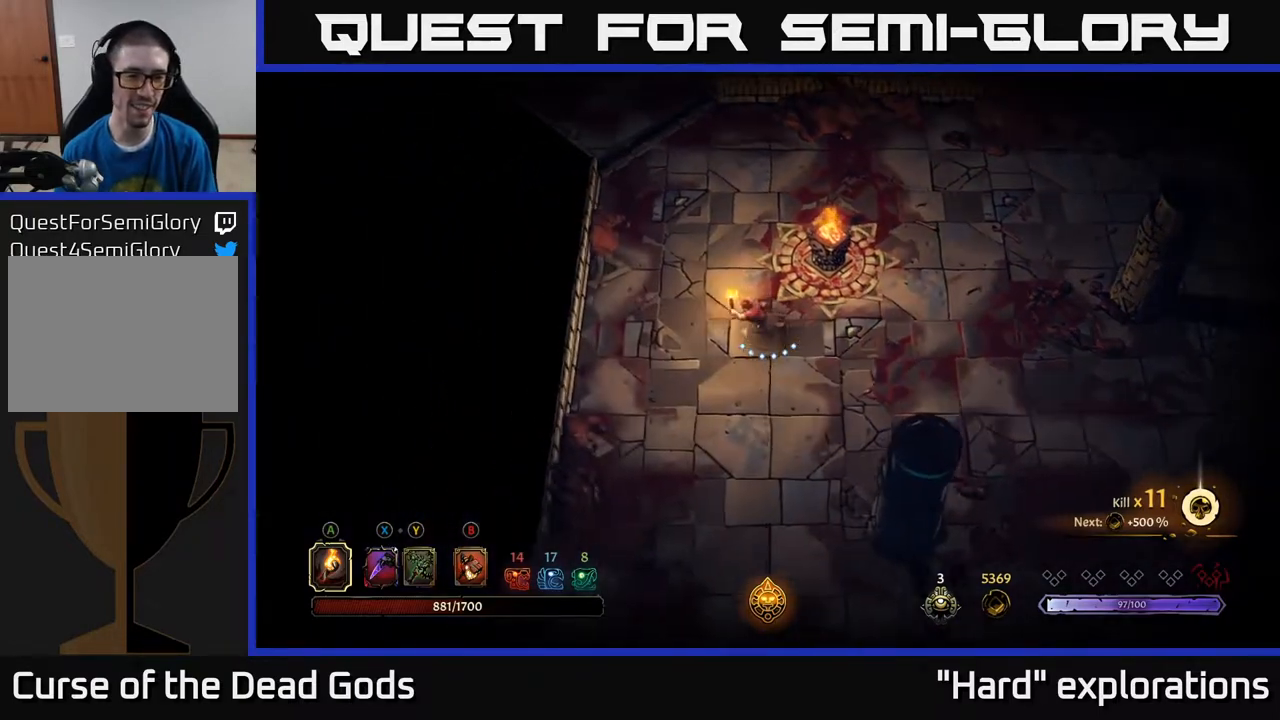
{"buttons": [], "left_stick": "up", "right_stick": "center", "events": [[83, "left_stick", "up-left"], [217, "left_stick", "up"]]}
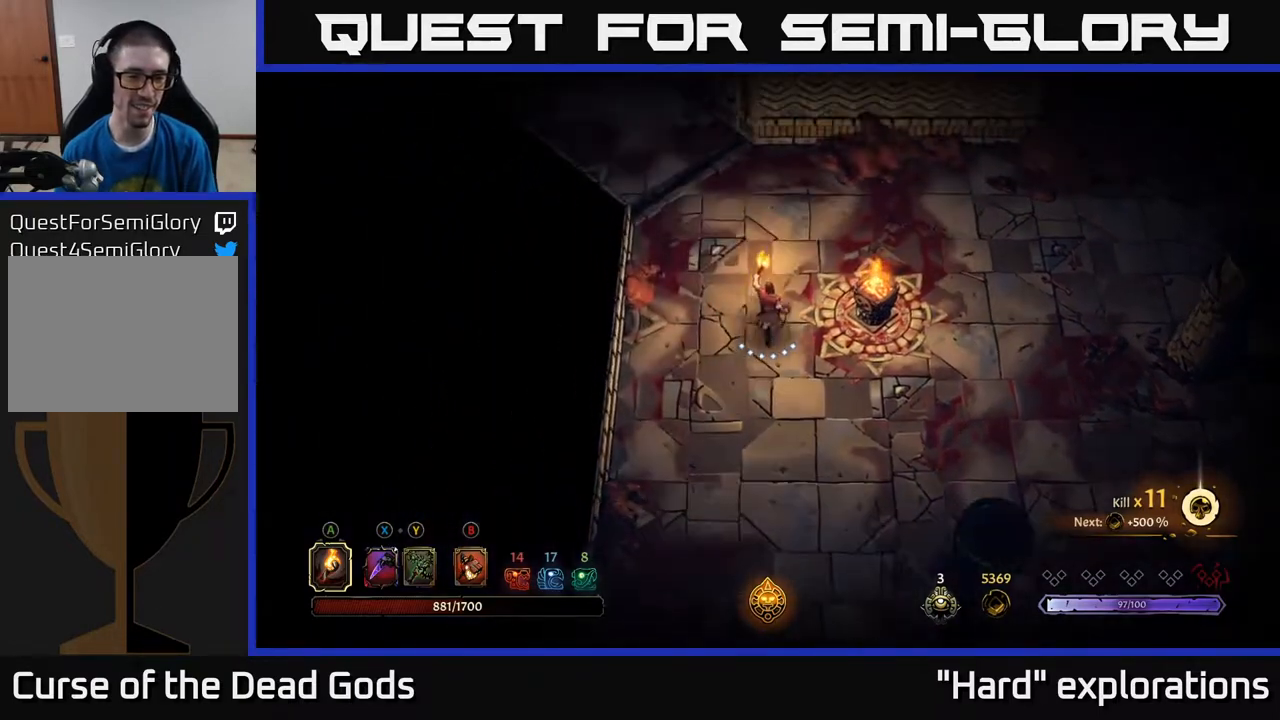
{"buttons": [], "left_stick": "up-left", "right_stick": "center", "events": [[333, "left_stick", "up-left"]]}
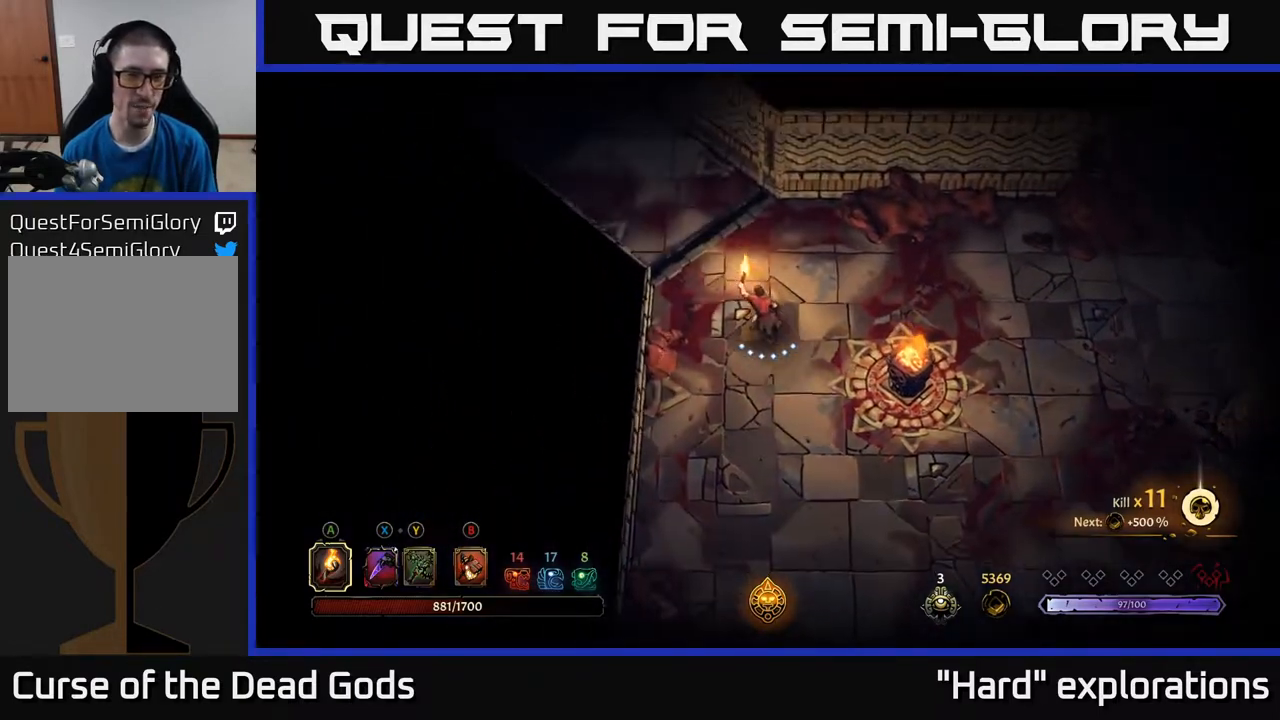
{"buttons": [], "left_stick": "up-left", "right_stick": "center", "events": []}
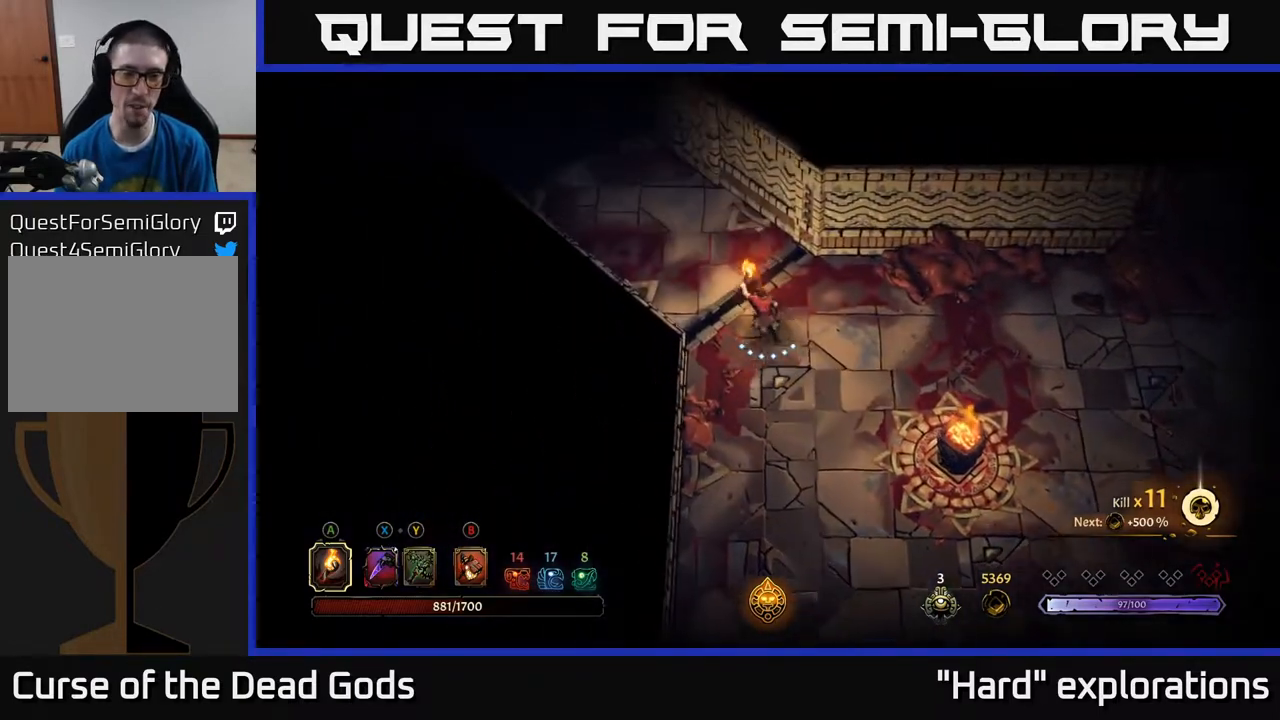
{"buttons": [], "left_stick": "up-left", "right_stick": "center", "events": []}
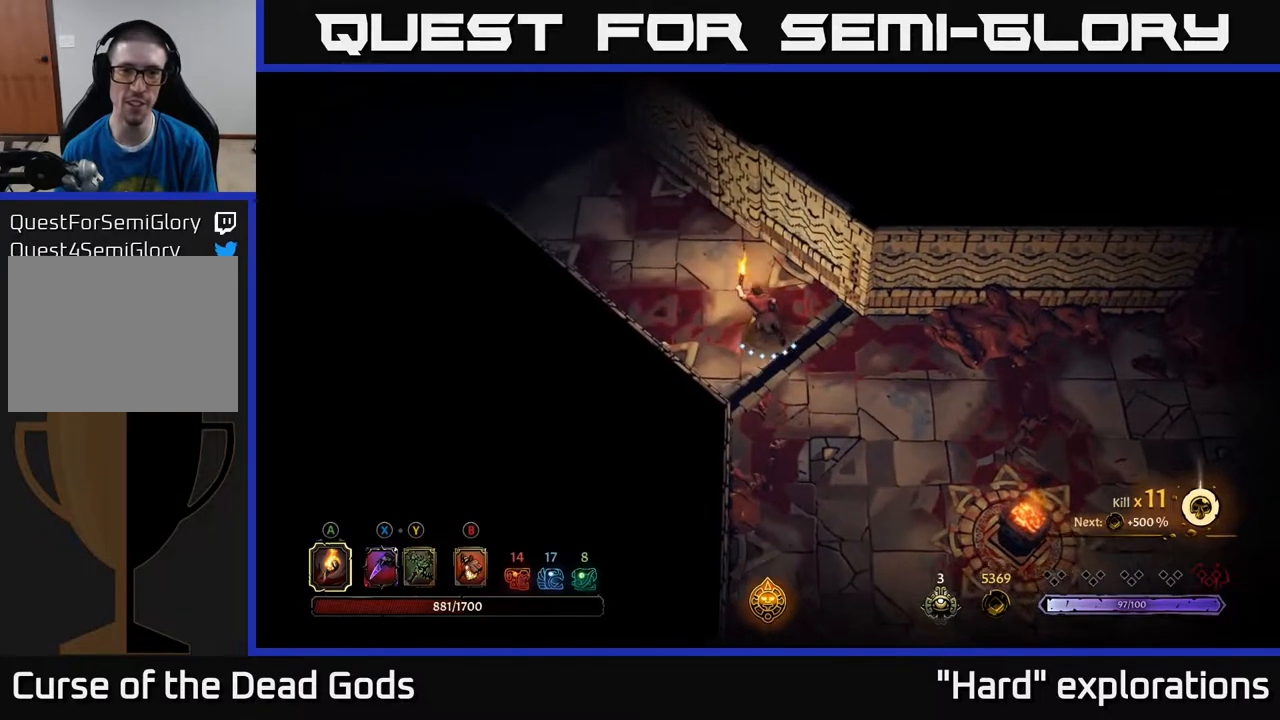
{"buttons": [], "left_stick": "up-left", "right_stick": "center", "events": []}
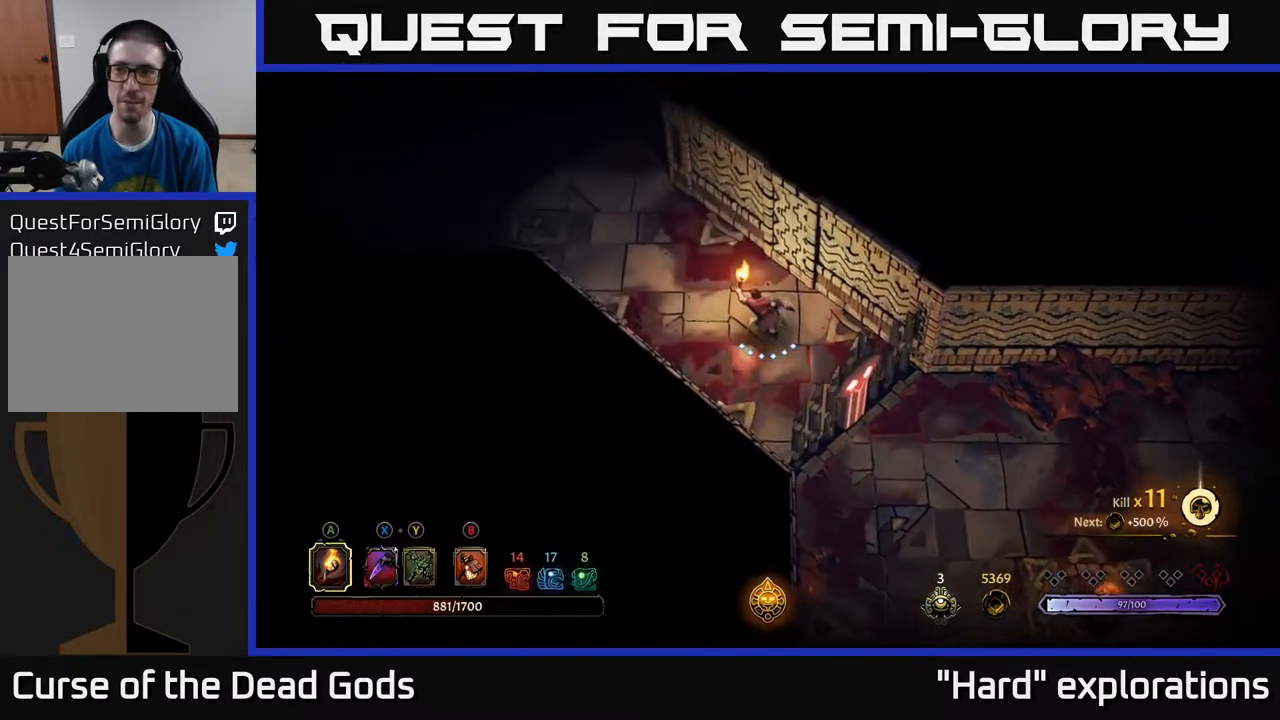
{"buttons": [], "left_stick": "up-left", "right_stick": "center", "events": []}
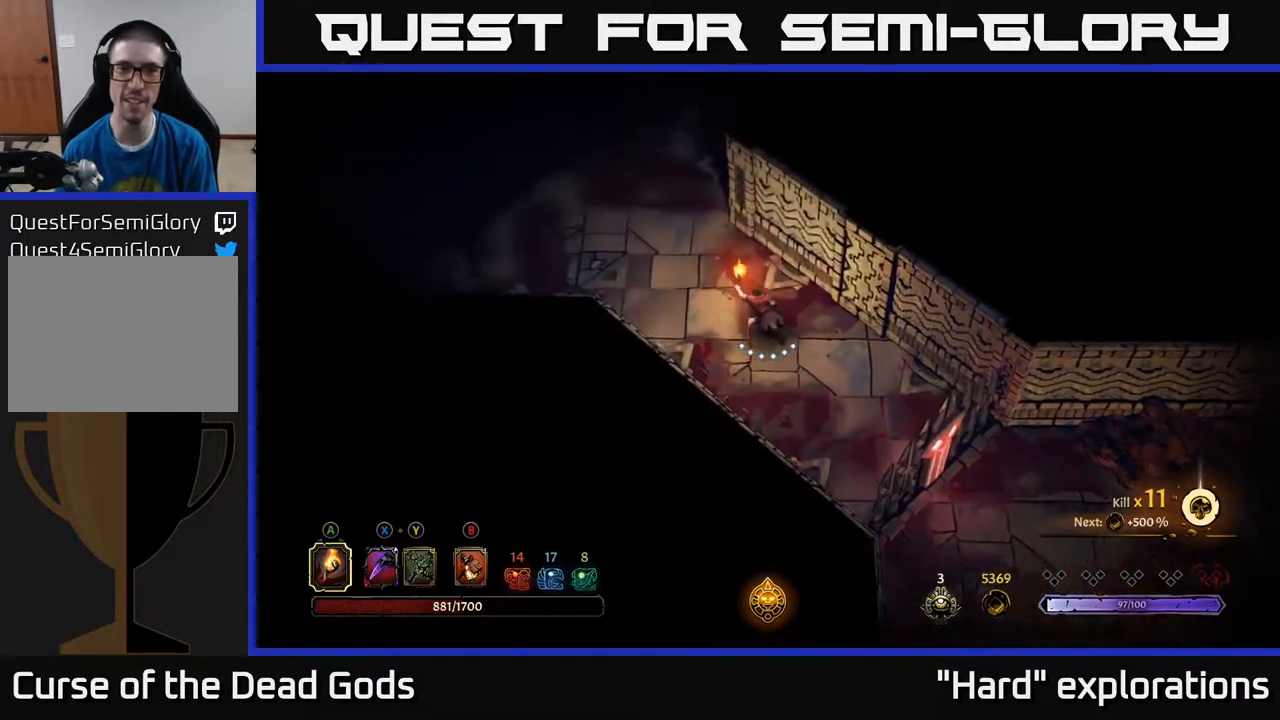
{"buttons": [], "left_stick": "up-left", "right_stick": "center", "events": []}
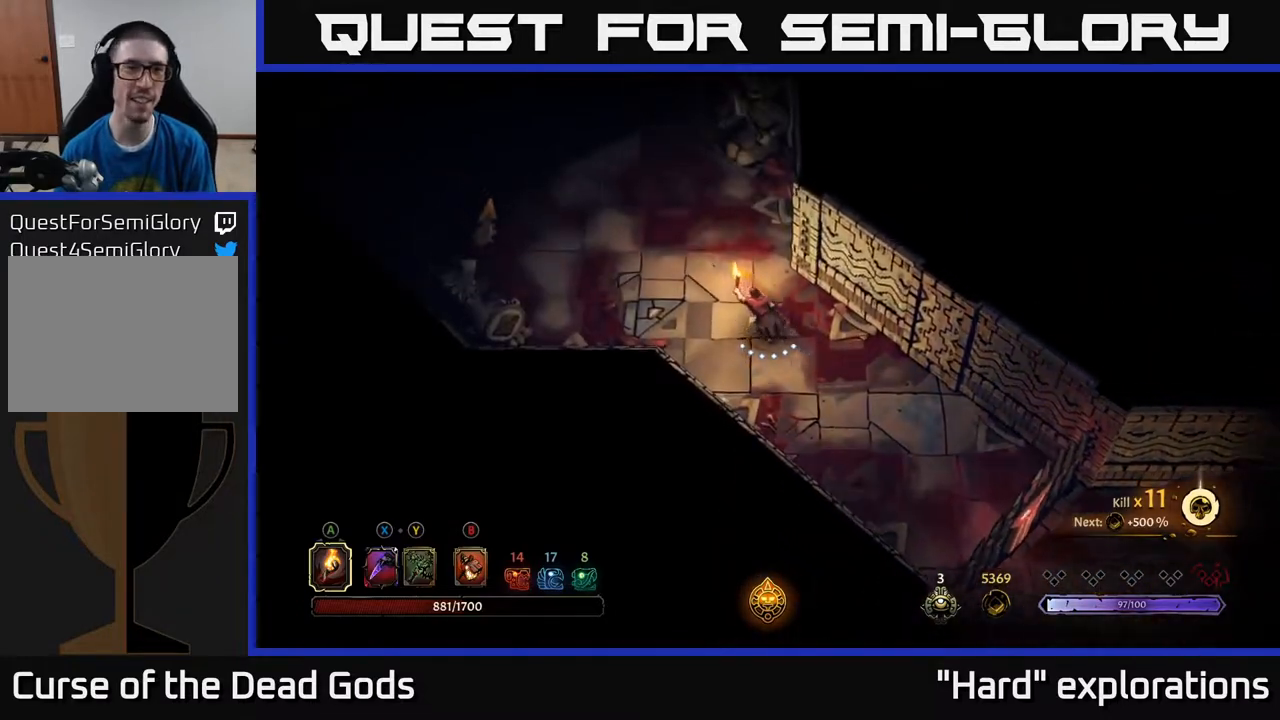
{"buttons": [], "left_stick": "up-left", "right_stick": "center", "events": []}
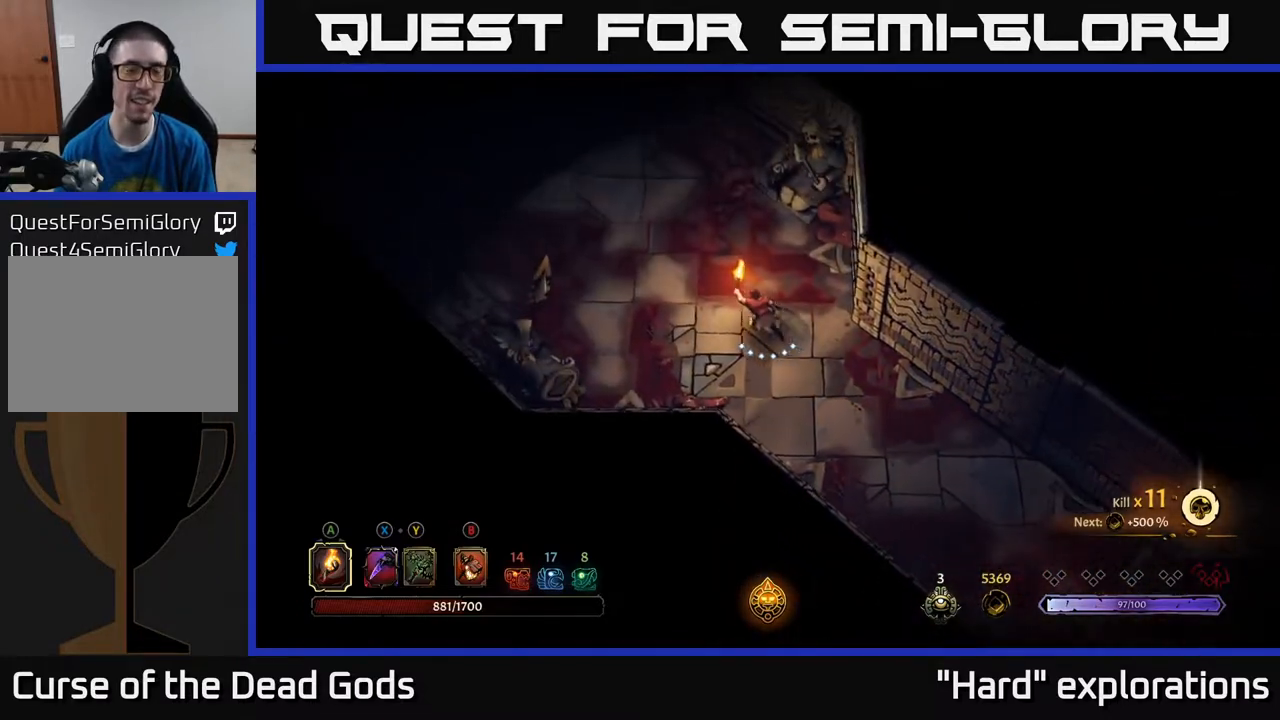
{"buttons": [], "left_stick": "up-left", "right_stick": "center", "events": []}
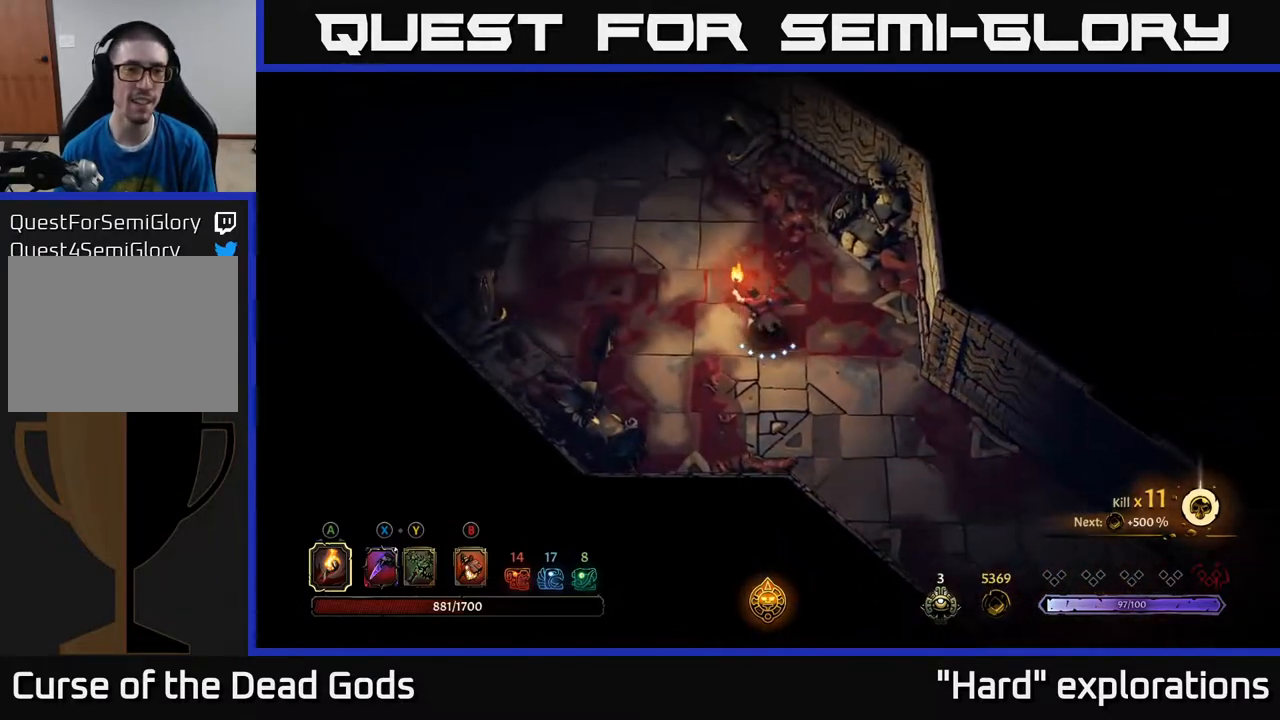
{"buttons": [], "left_stick": "up-left", "right_stick": "center", "events": []}
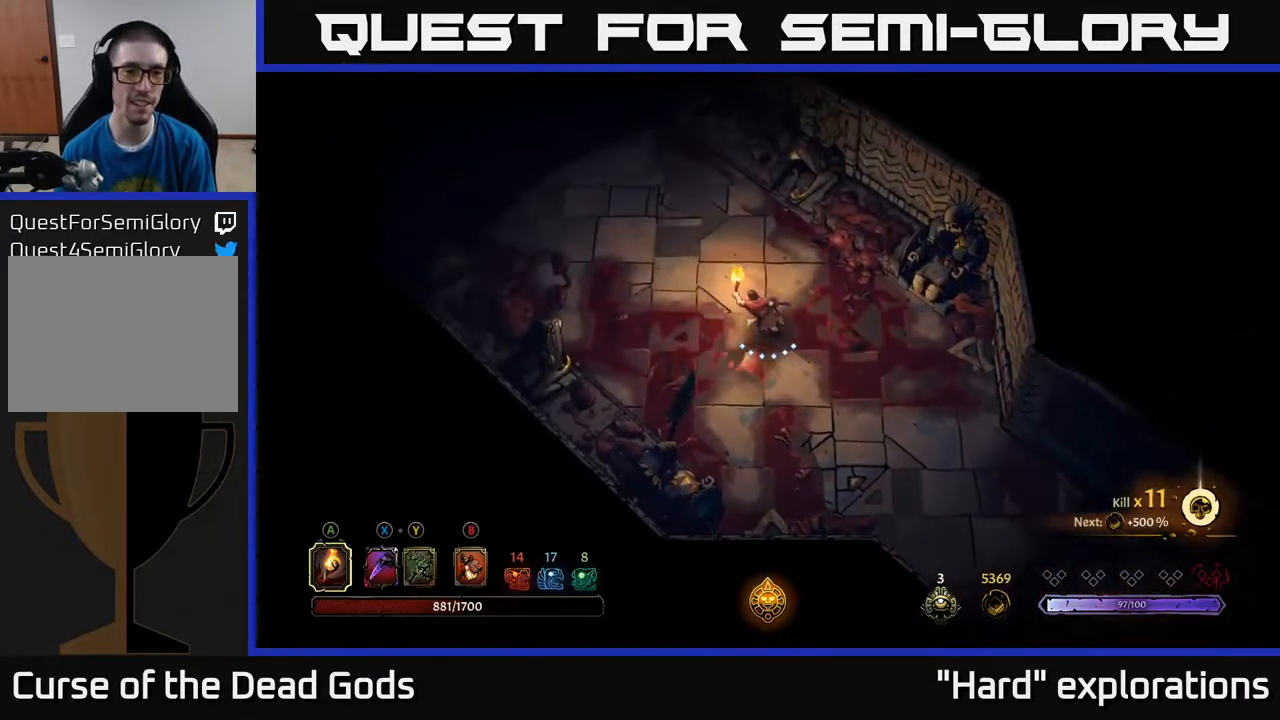
{"buttons": [], "left_stick": "up-left", "right_stick": "center", "events": []}
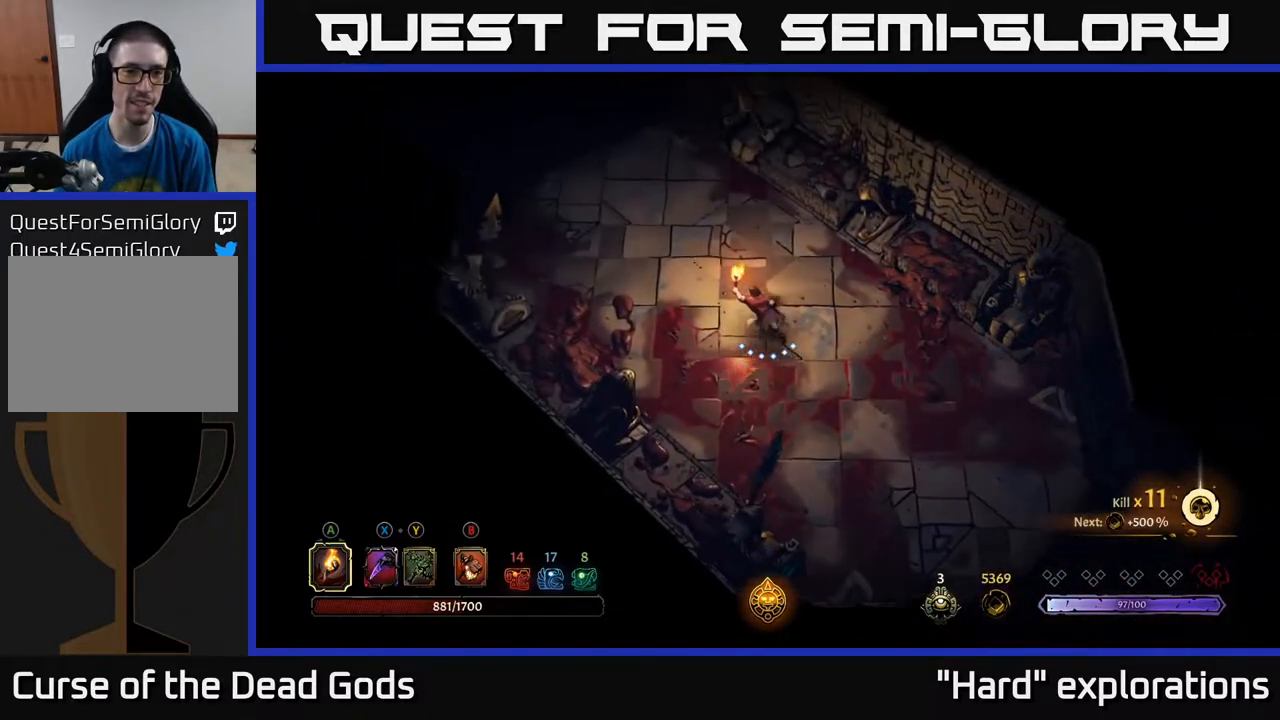
{"buttons": [], "left_stick": "up-left", "right_stick": "center", "events": []}
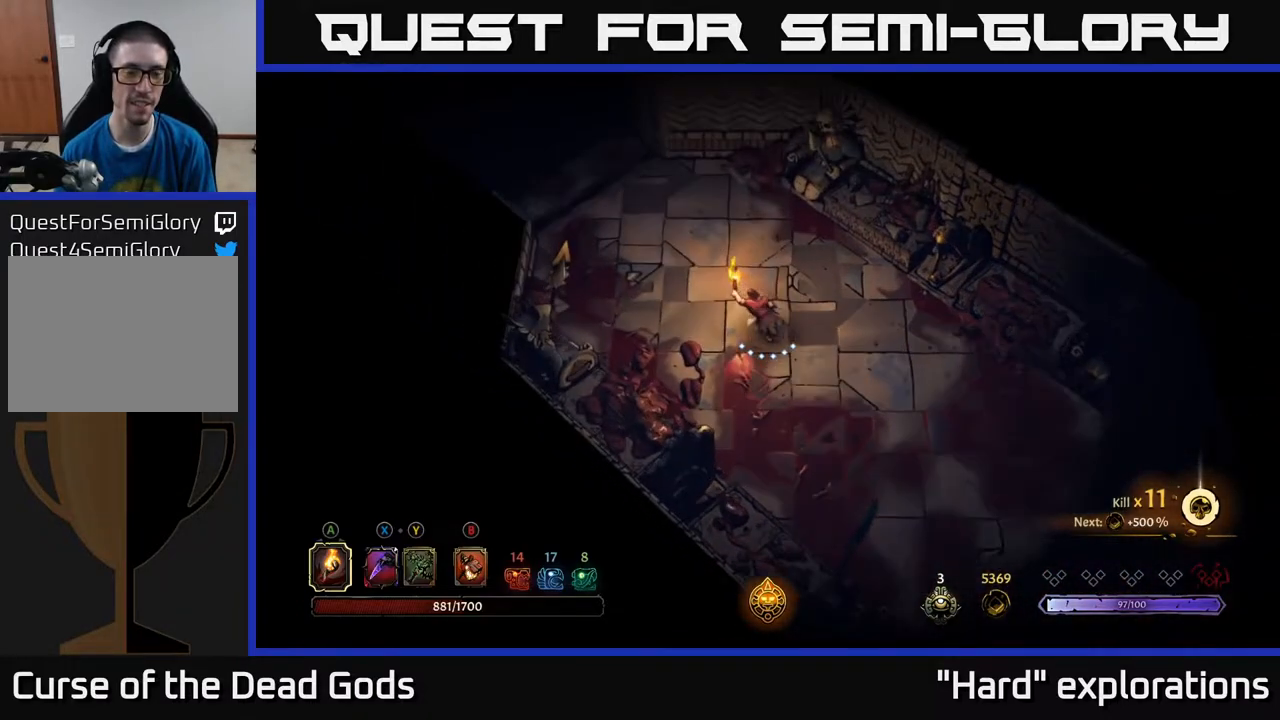
{"buttons": [], "left_stick": "up-left", "right_stick": "center", "events": []}
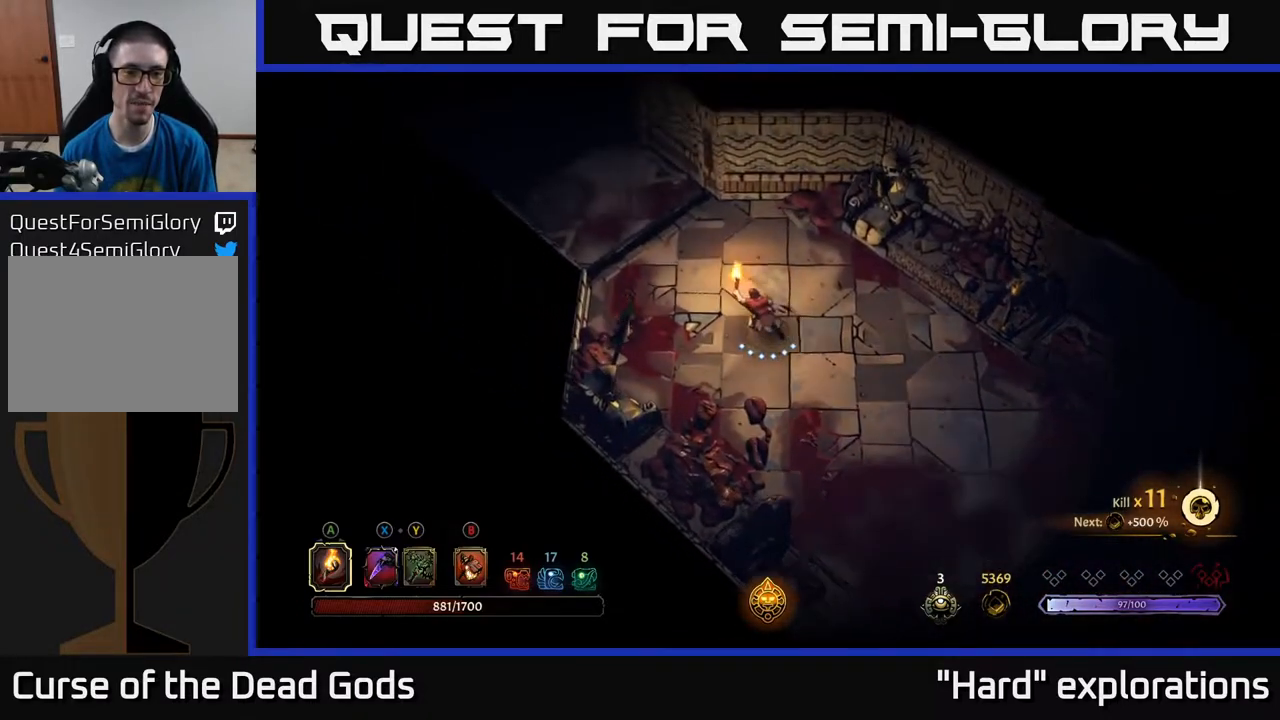
{"buttons": [], "left_stick": "up-left", "right_stick": "center", "events": []}
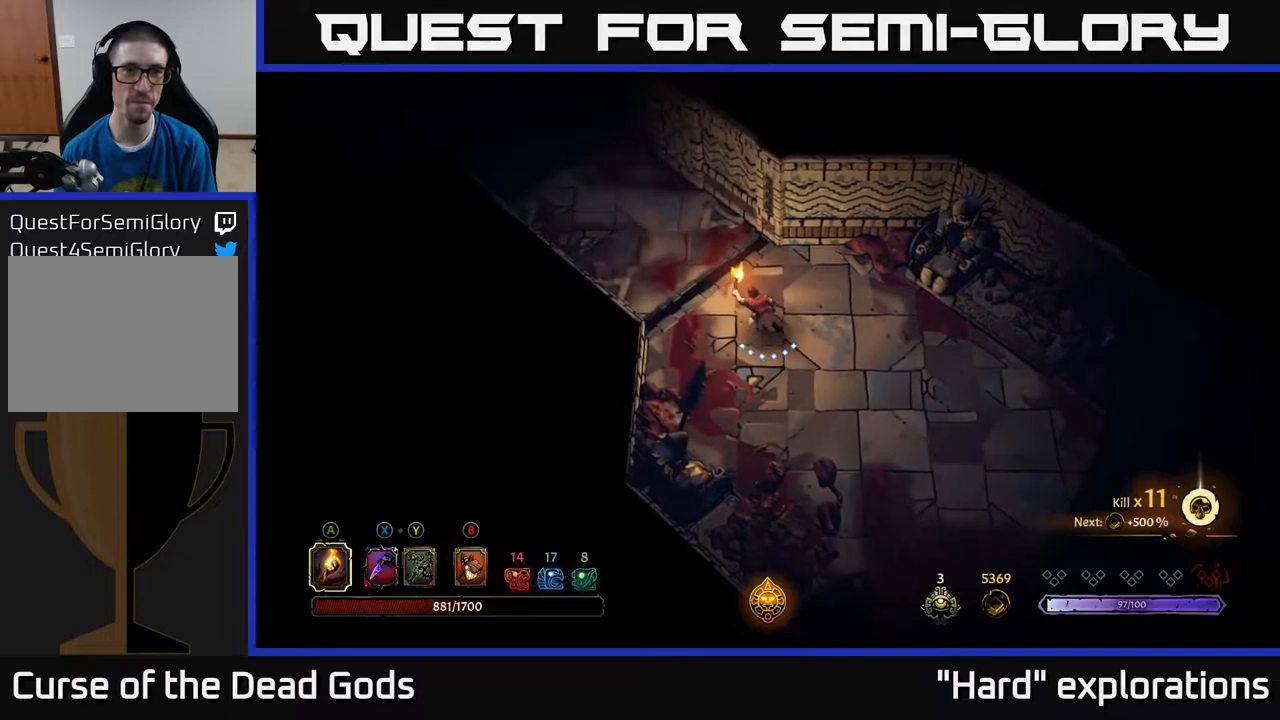
{"buttons": [], "left_stick": "up-left", "right_stick": "center", "events": []}
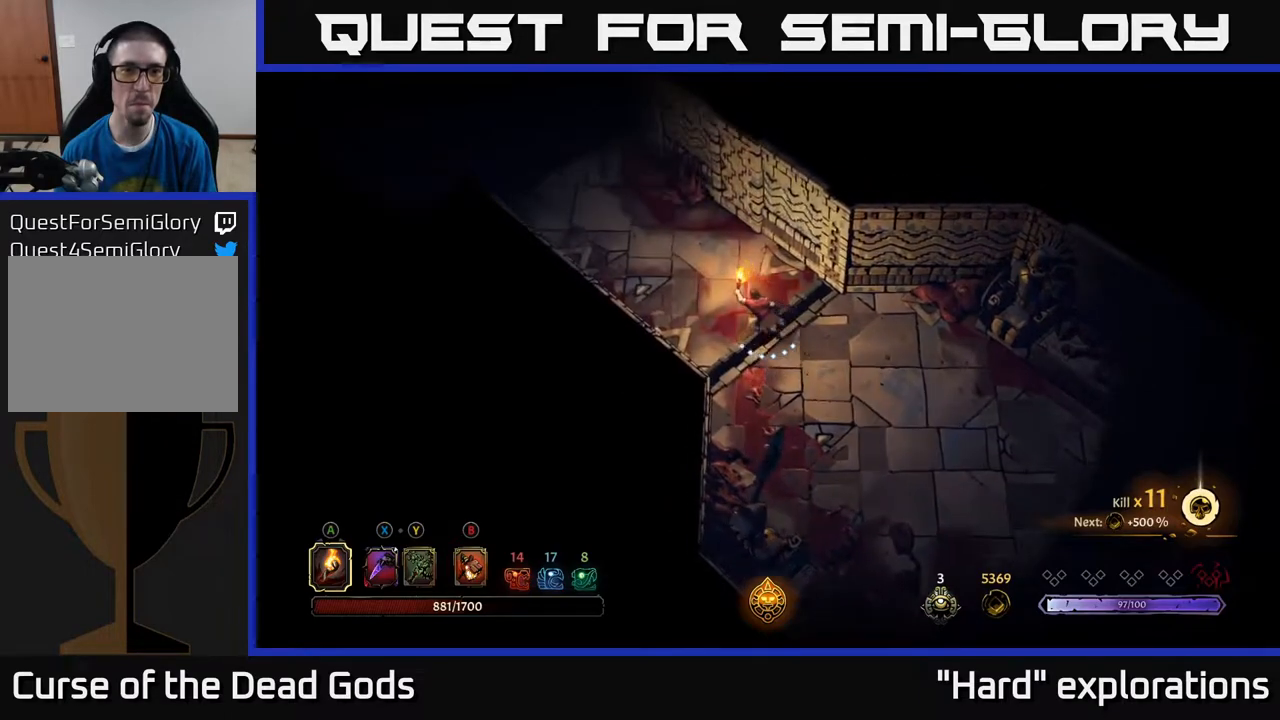
{"buttons": [], "left_stick": "up-left", "right_stick": "center", "events": []}
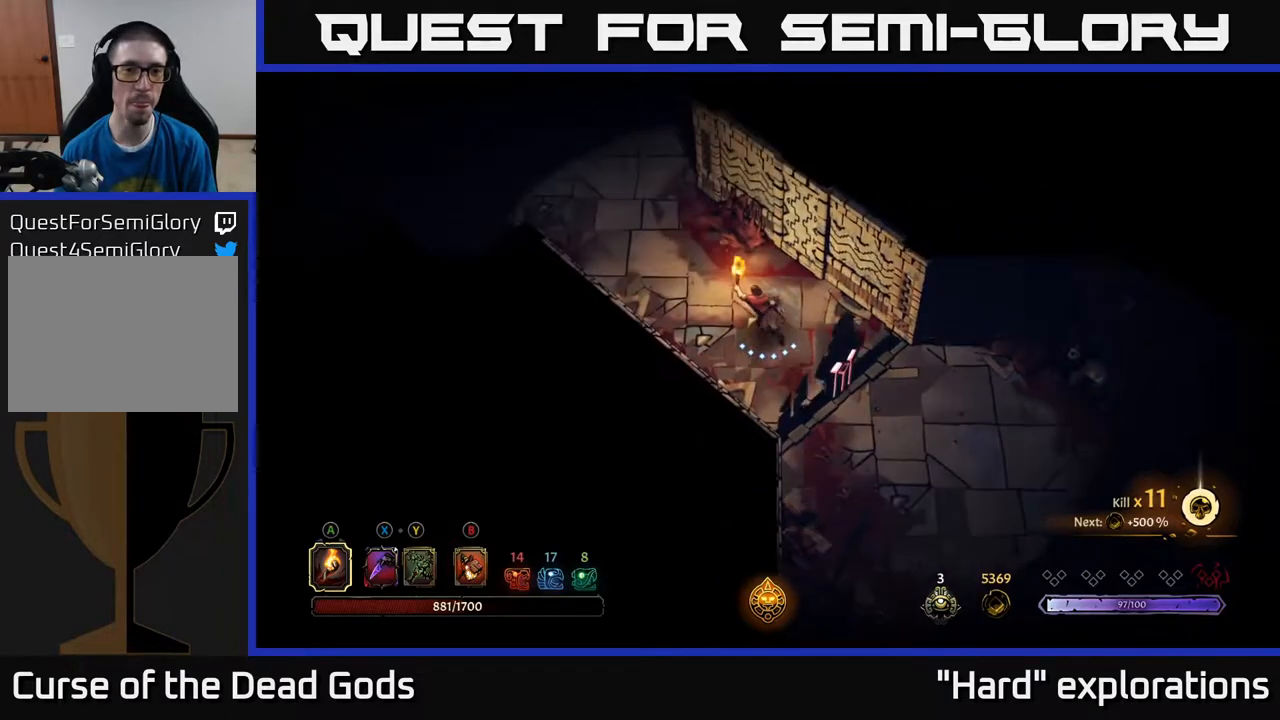
{"buttons": [], "left_stick": "up-left", "right_stick": "center", "events": []}
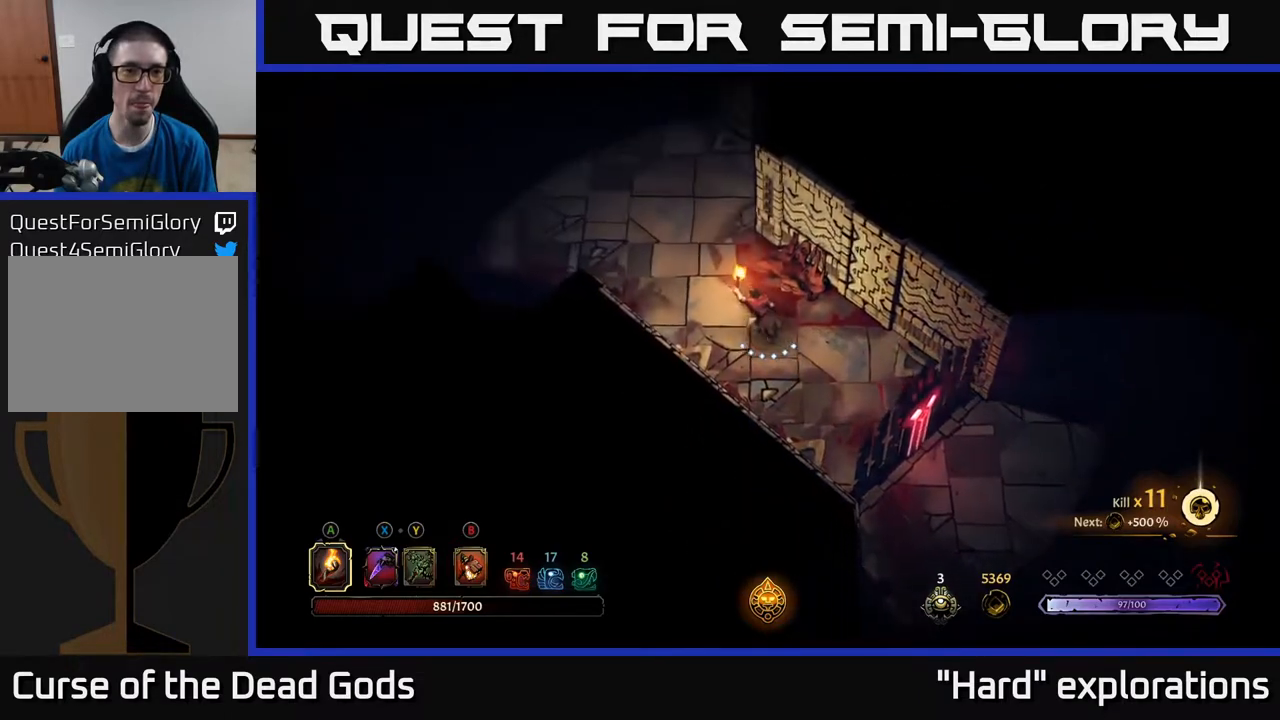
{"buttons": [], "left_stick": "up-left", "right_stick": "center", "events": []}
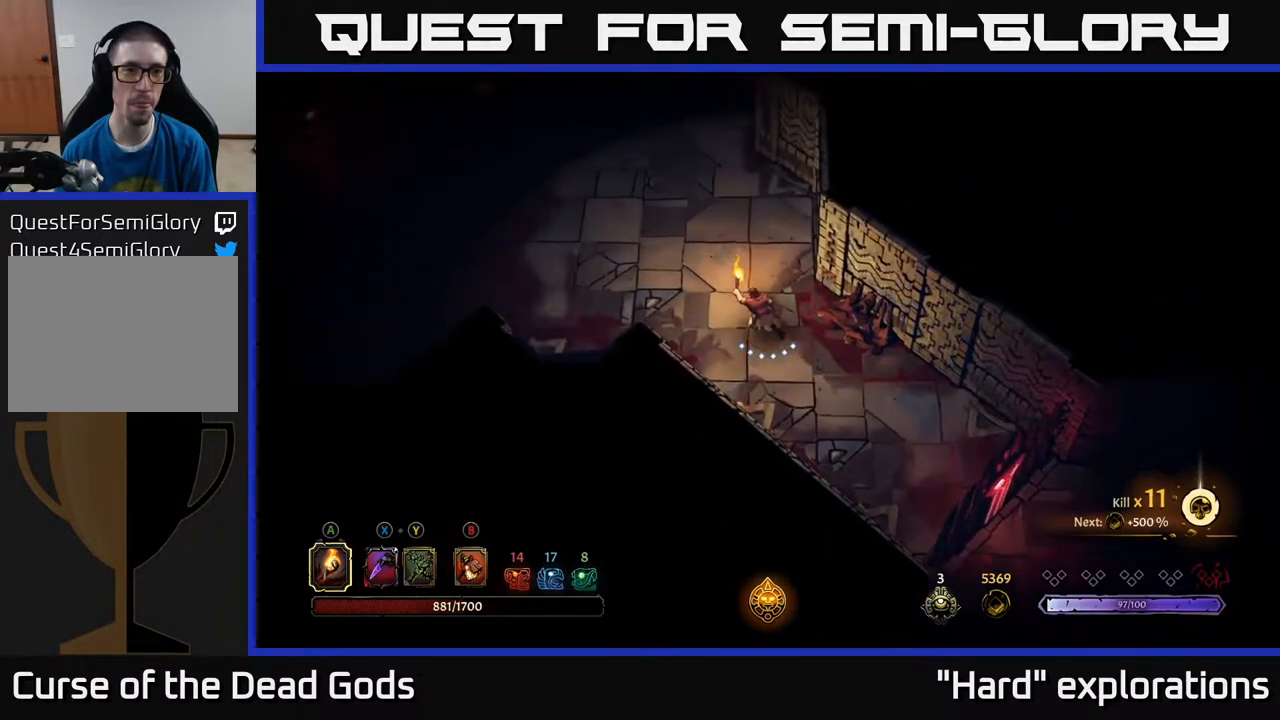
{"buttons": [], "left_stick": "up-left", "right_stick": "center", "events": []}
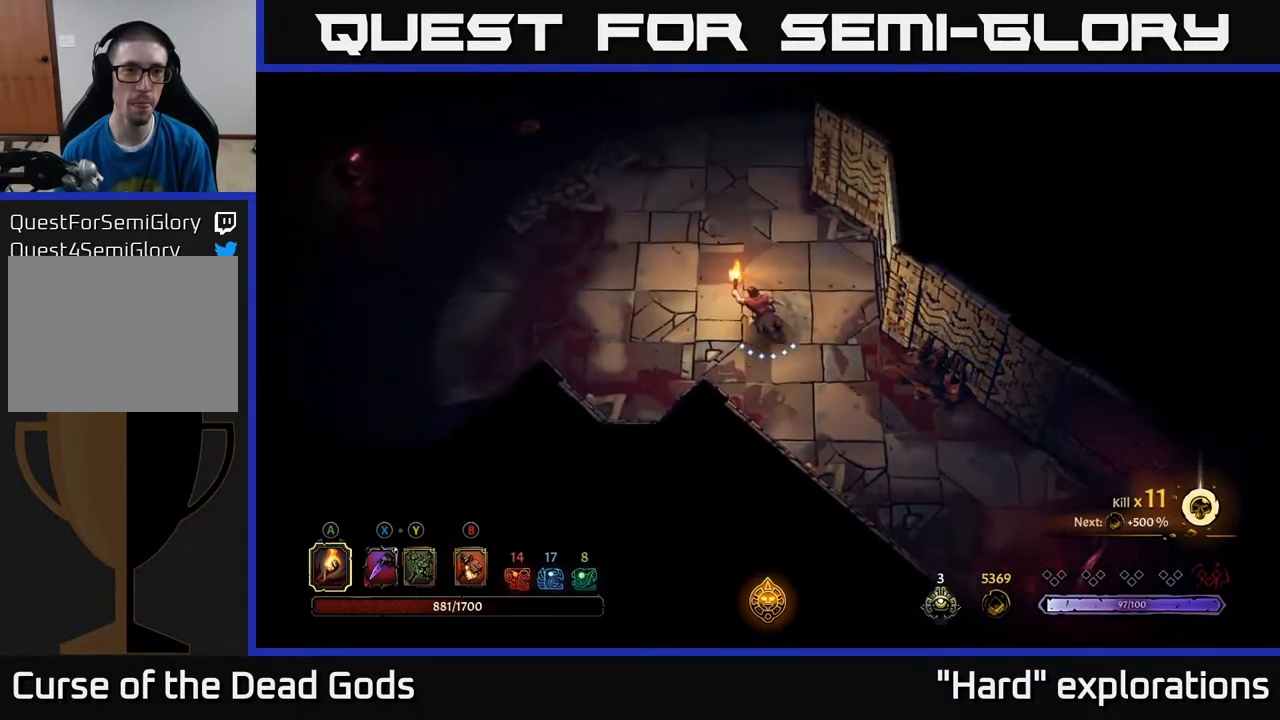
{"buttons": [], "left_stick": "up-left", "right_stick": "center", "events": []}